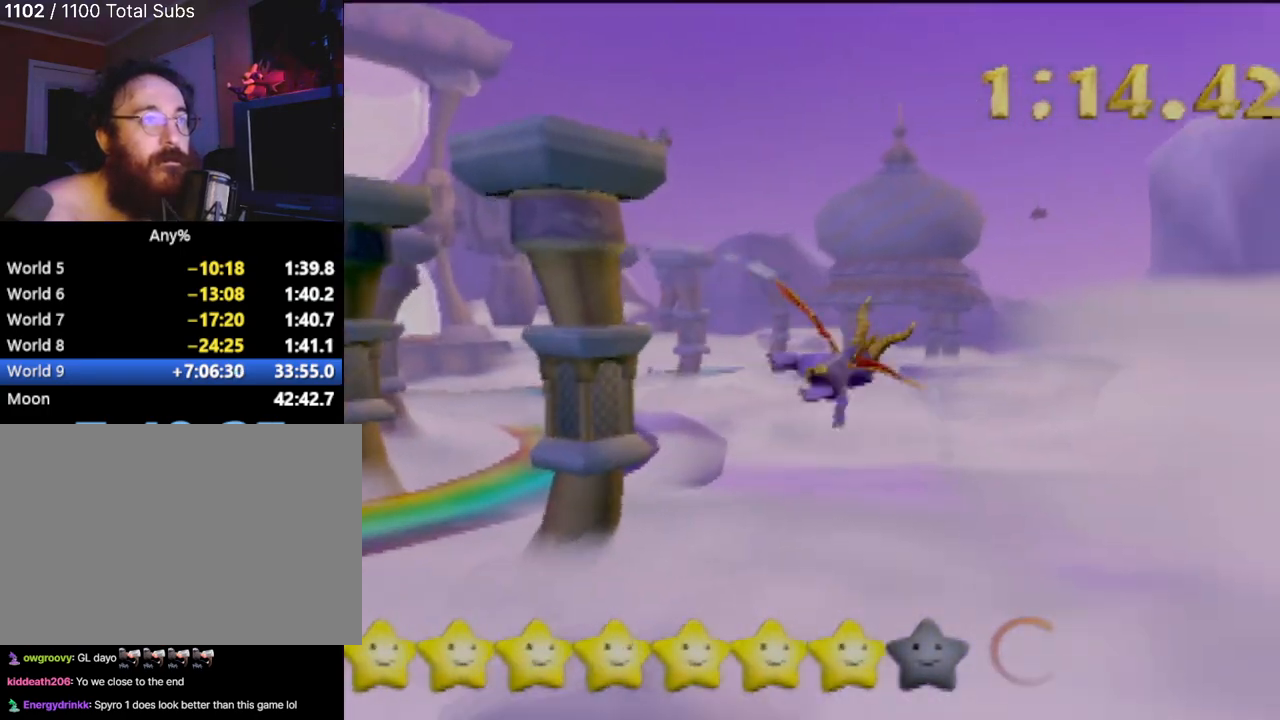
Gameplay with a controller (PlayStation layout); each line is a JSON object with the inputs held at the frame after it. "events" lists button and stick changes between this image and that frame as [ms after this image, input, new state], when the widget could be followed in between. Not read: L3 R3 right_stick.
{"buttons": [], "left_stick": "center", "events": [[217, "left_stick", "center"]]}
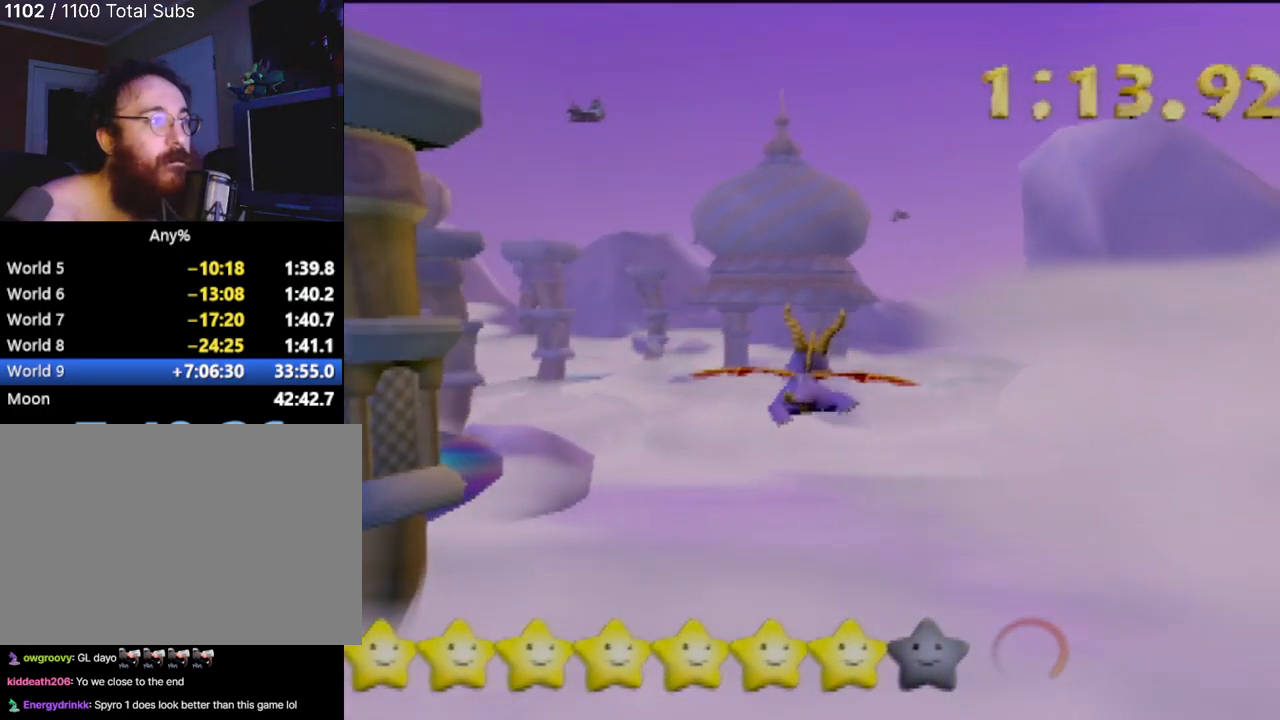
{"buttons": [], "left_stick": "down-left", "events": [[83, "left_stick", "left"], [183, "left_stick", "down-left"]]}
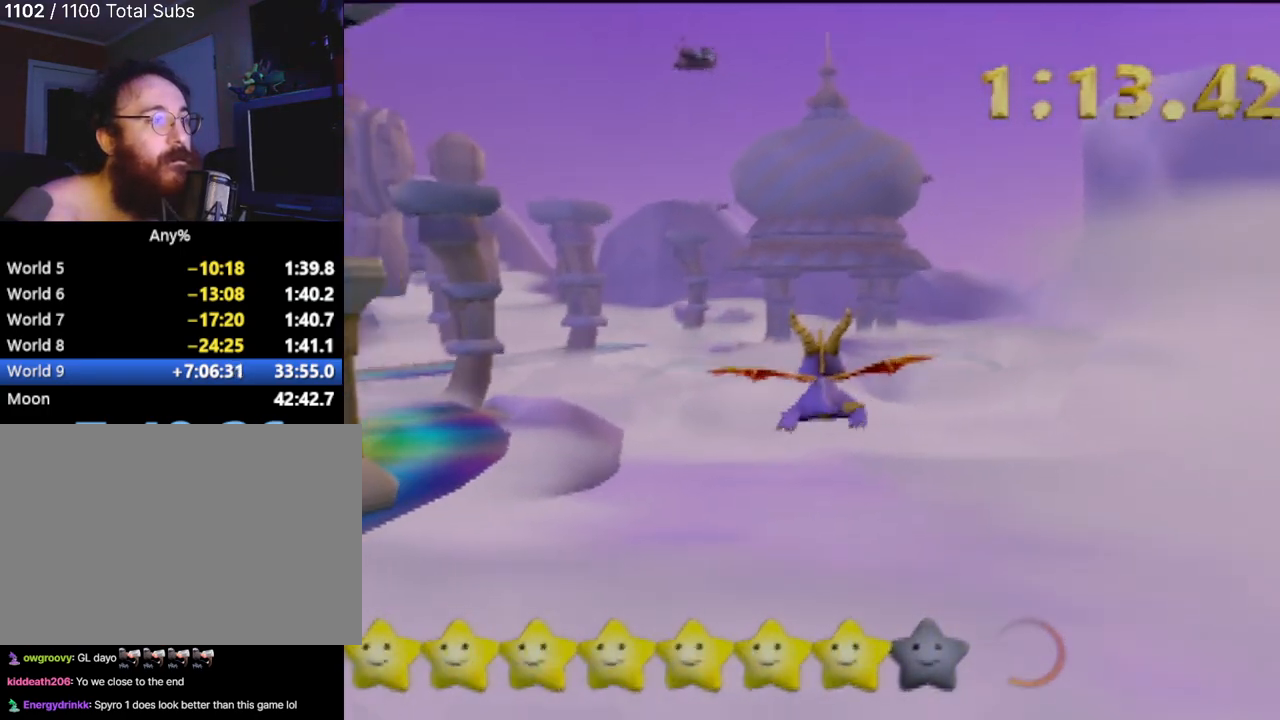
{"buttons": [], "left_stick": "center", "events": [[117, "left_stick", "left"], [501, "left_stick", "center"]]}
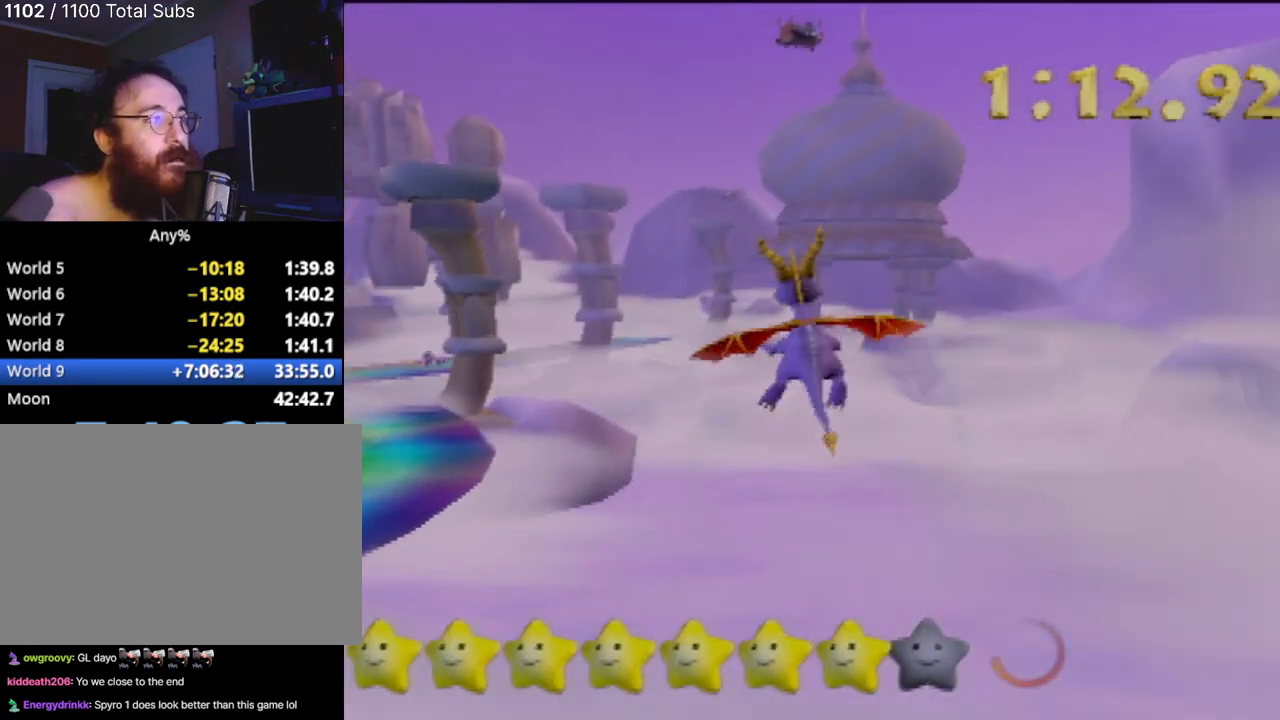
{"buttons": [], "left_stick": "down-left", "events": [[250, "left_stick", "down-left"]]}
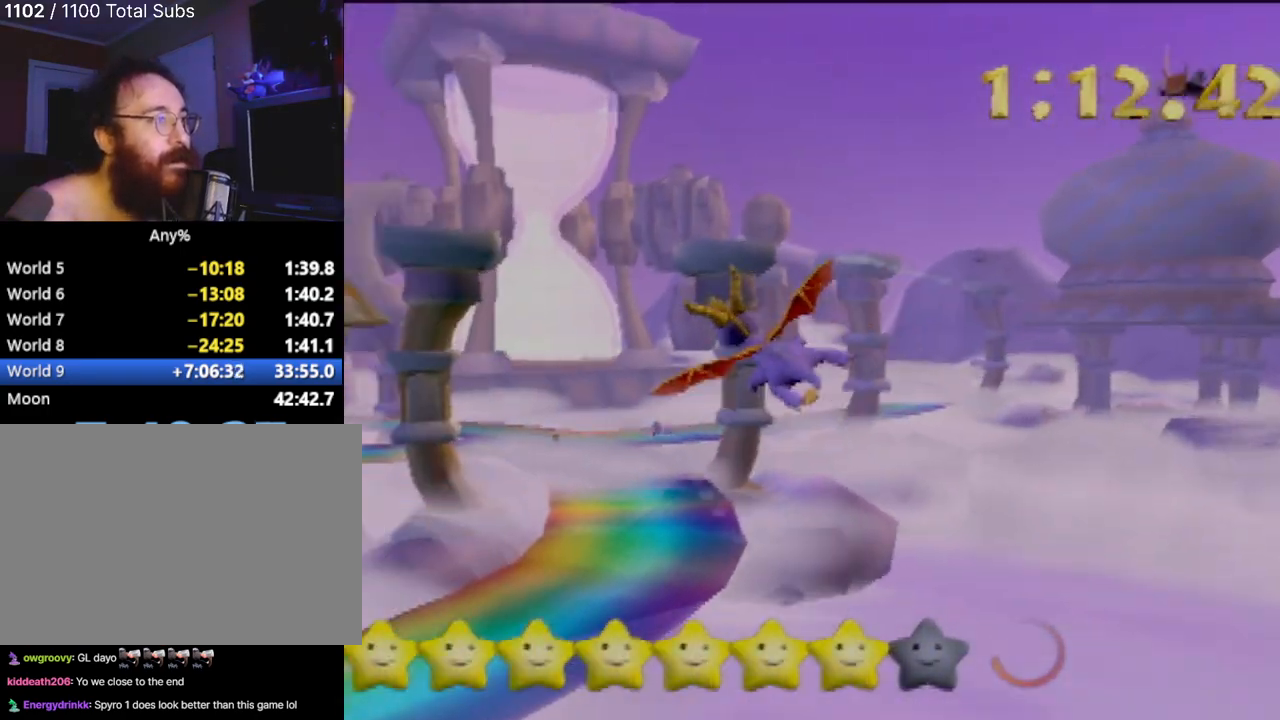
{"buttons": [], "left_stick": "down-left", "events": []}
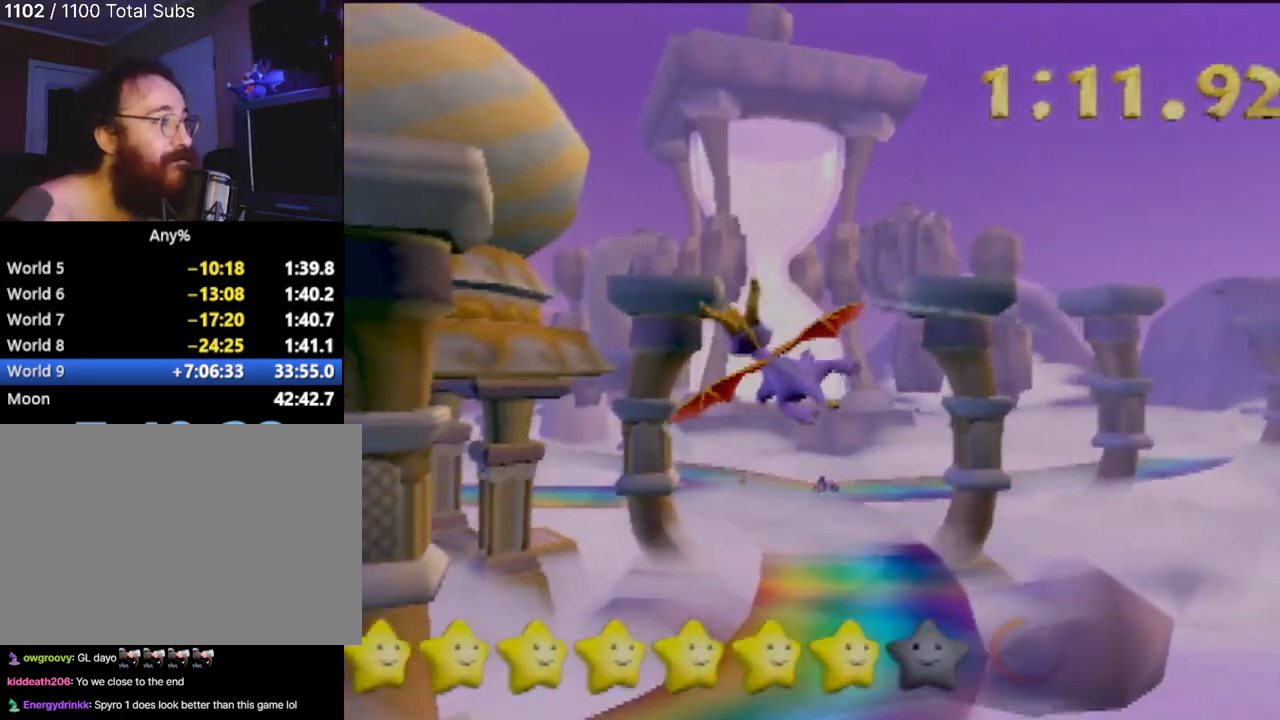
{"buttons": [], "left_stick": "left", "events": [[400, "left_stick", "left"]]}
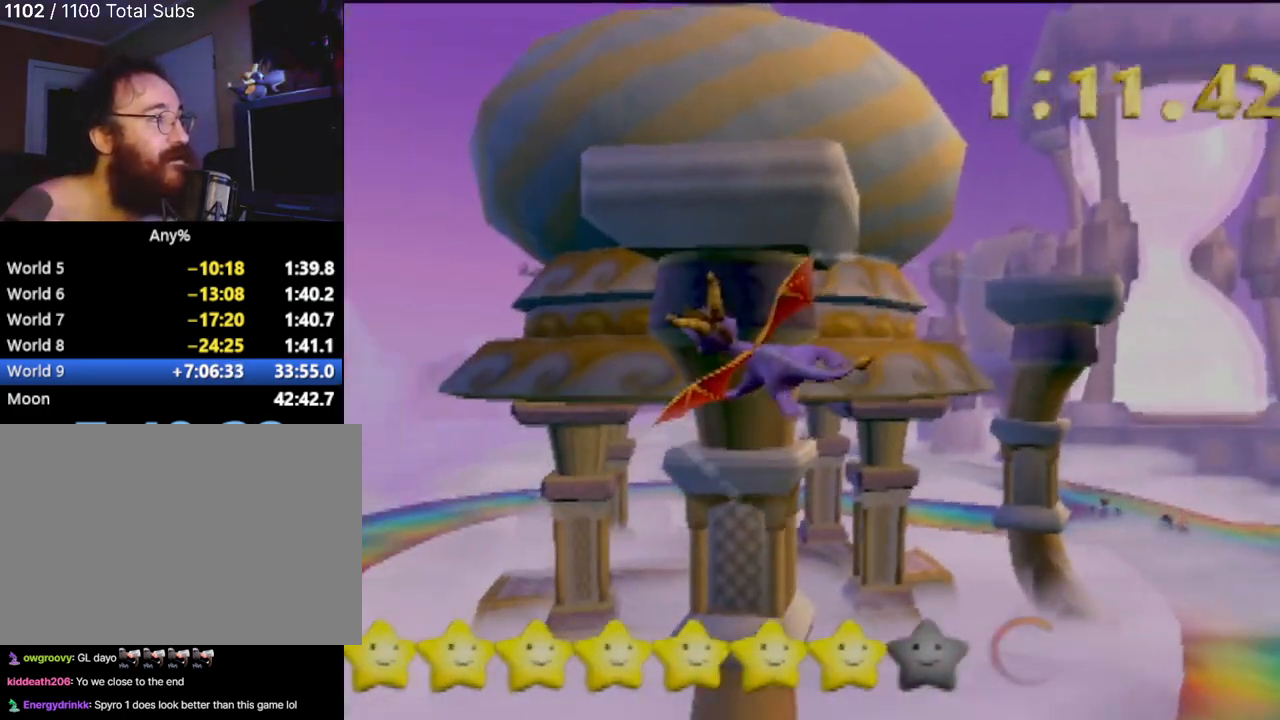
{"buttons": [], "left_stick": "right", "events": [[384, "left_stick", "down"], [501, "left_stick", "right"]]}
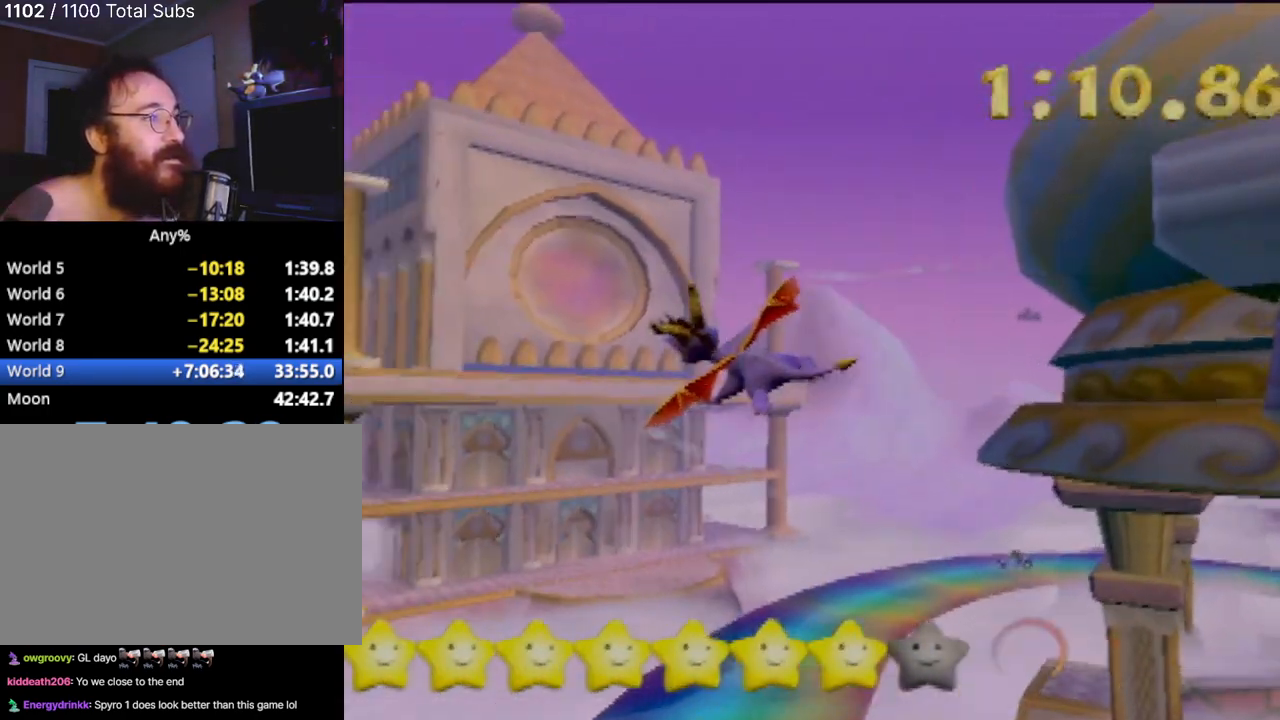
{"buttons": [], "left_stick": "right", "events": [[300, "left_stick", "center"], [383, "left_stick", "right"]]}
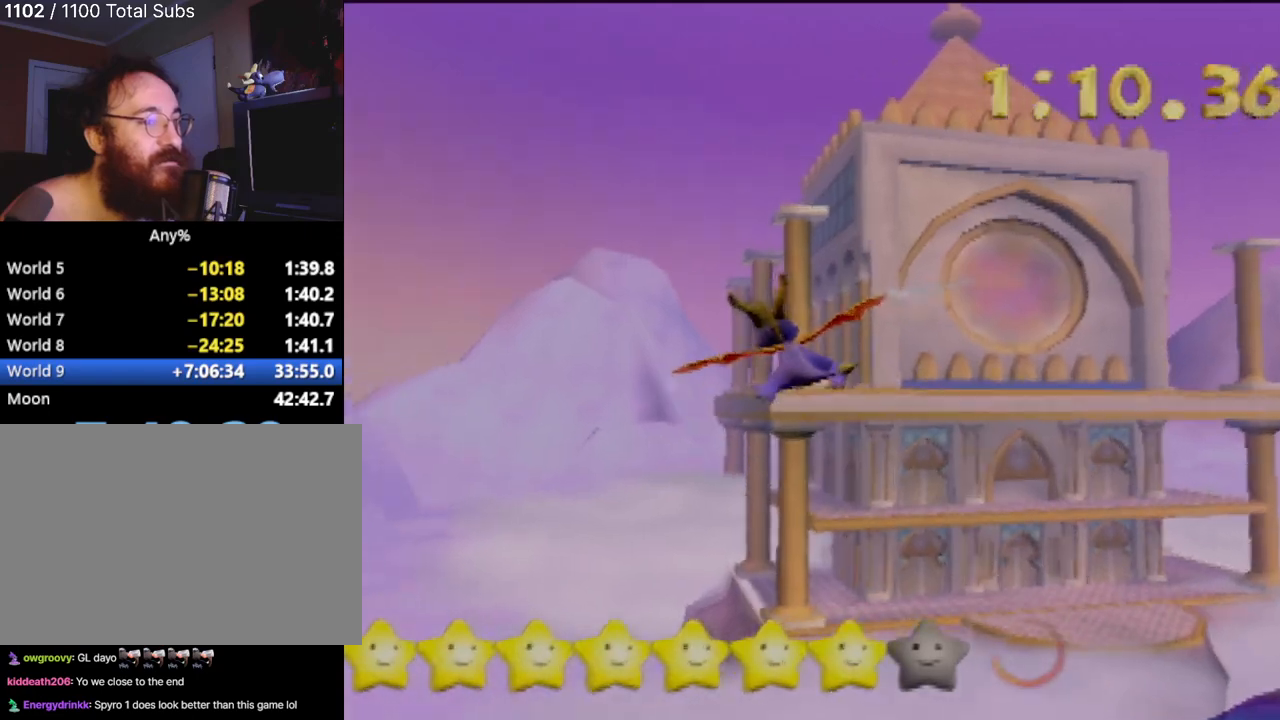
{"buttons": [], "left_stick": "right", "events": [[267, "left_stick", "center"], [384, "left_stick", "right"]]}
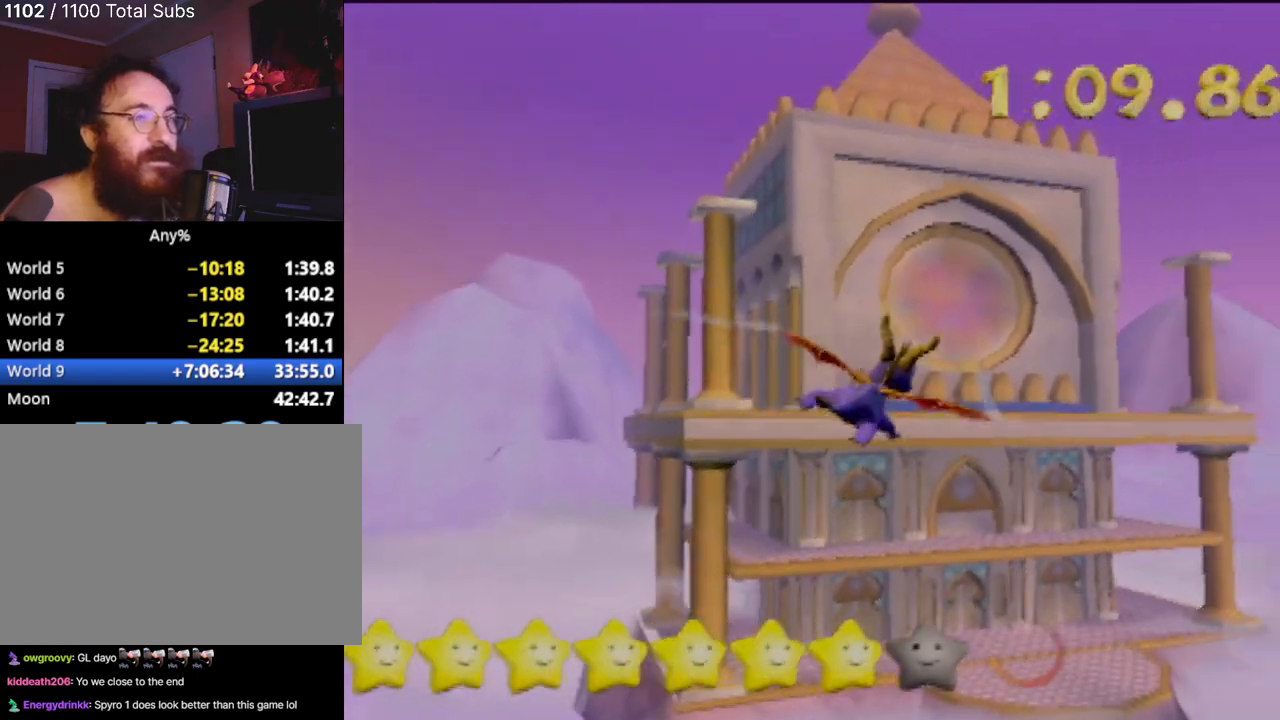
{"buttons": [], "left_stick": "center", "events": [[100, "left_stick", "up-right"], [267, "left_stick", "right"], [483, "left_stick", "center"]]}
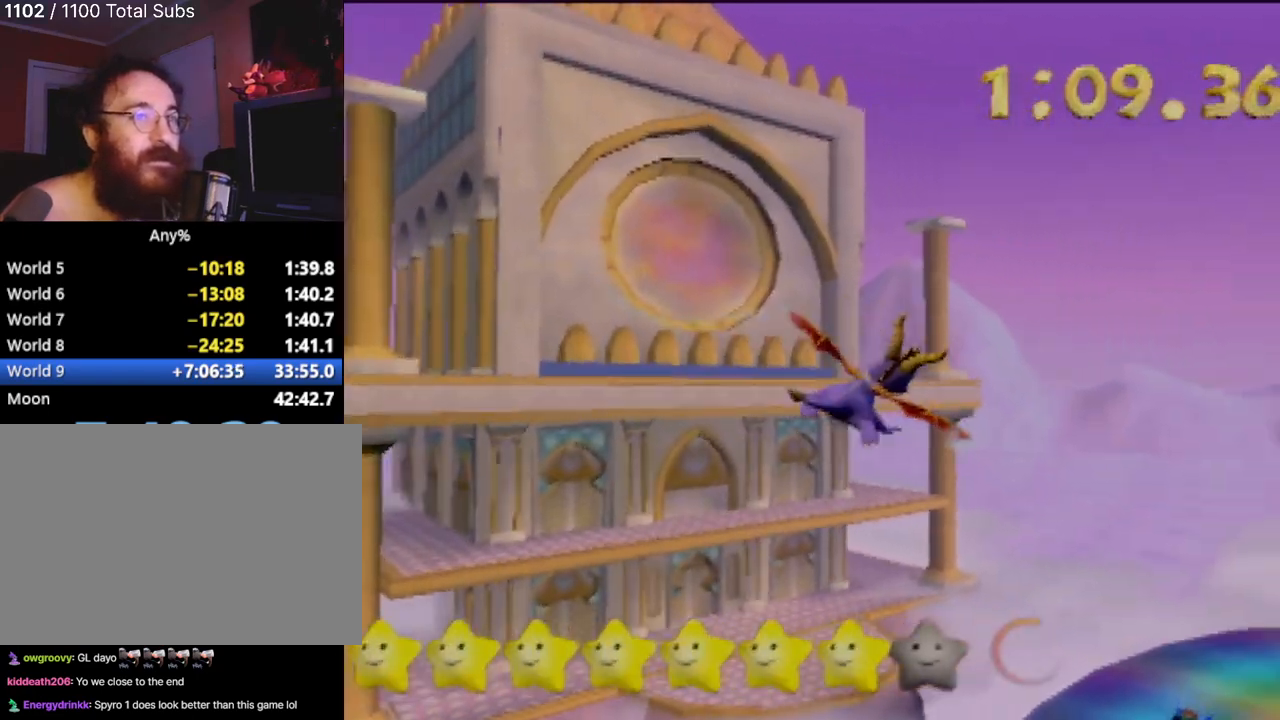
{"buttons": [], "left_stick": "down-left", "events": [[67, "left_stick", "down"], [217, "left_stick", "down-right"], [501, "left_stick", "down-left"]]}
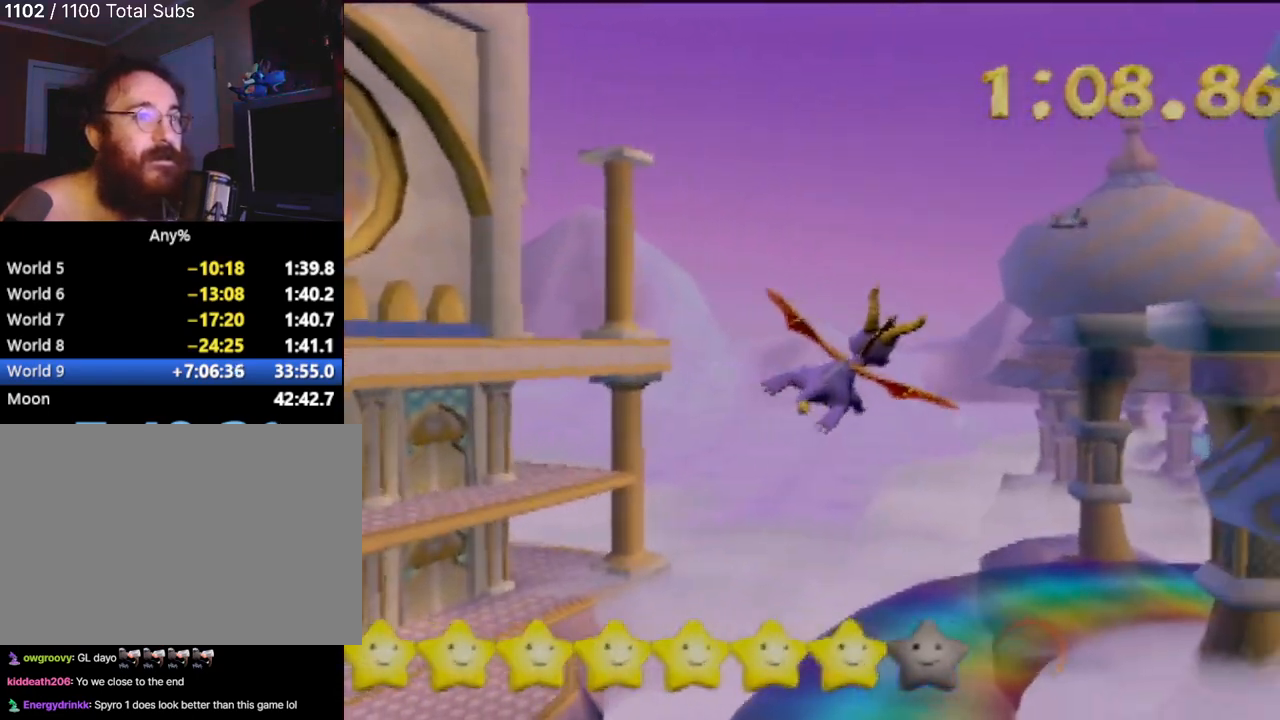
{"buttons": [], "left_stick": "up", "events": [[83, "left_stick", "center"], [216, "left_stick", "up"]]}
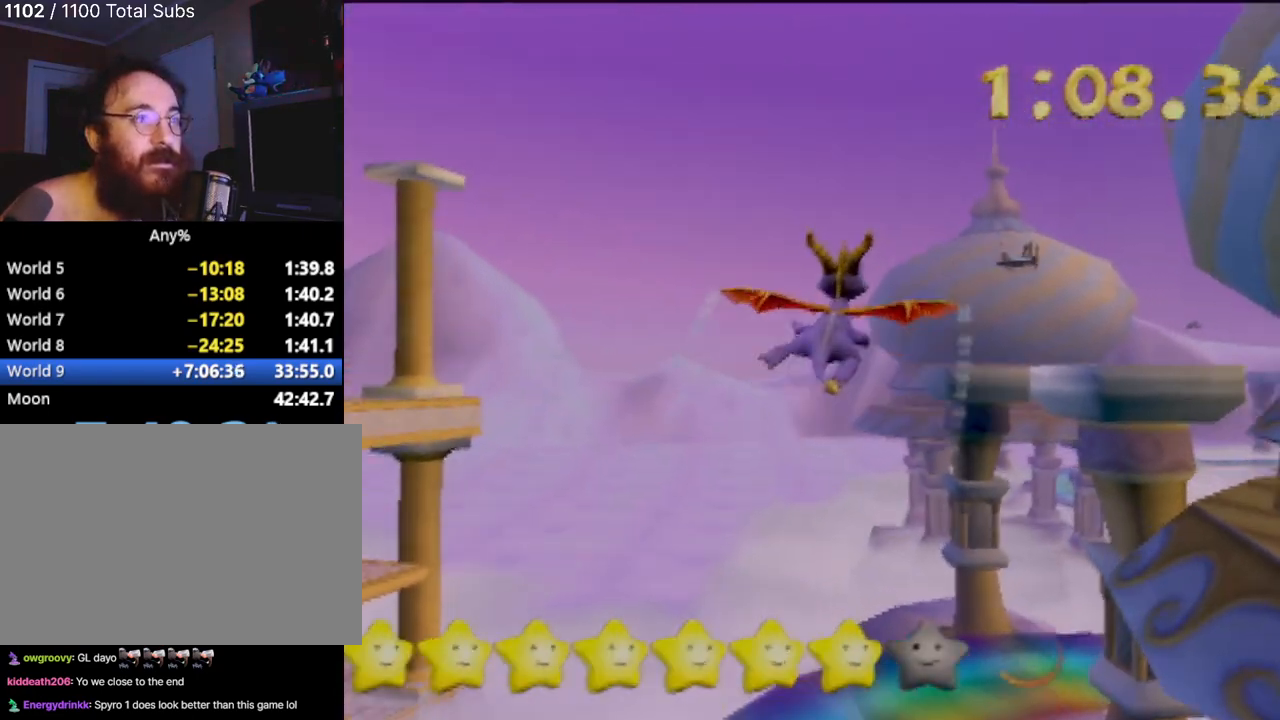
{"buttons": [], "left_stick": "up", "events": []}
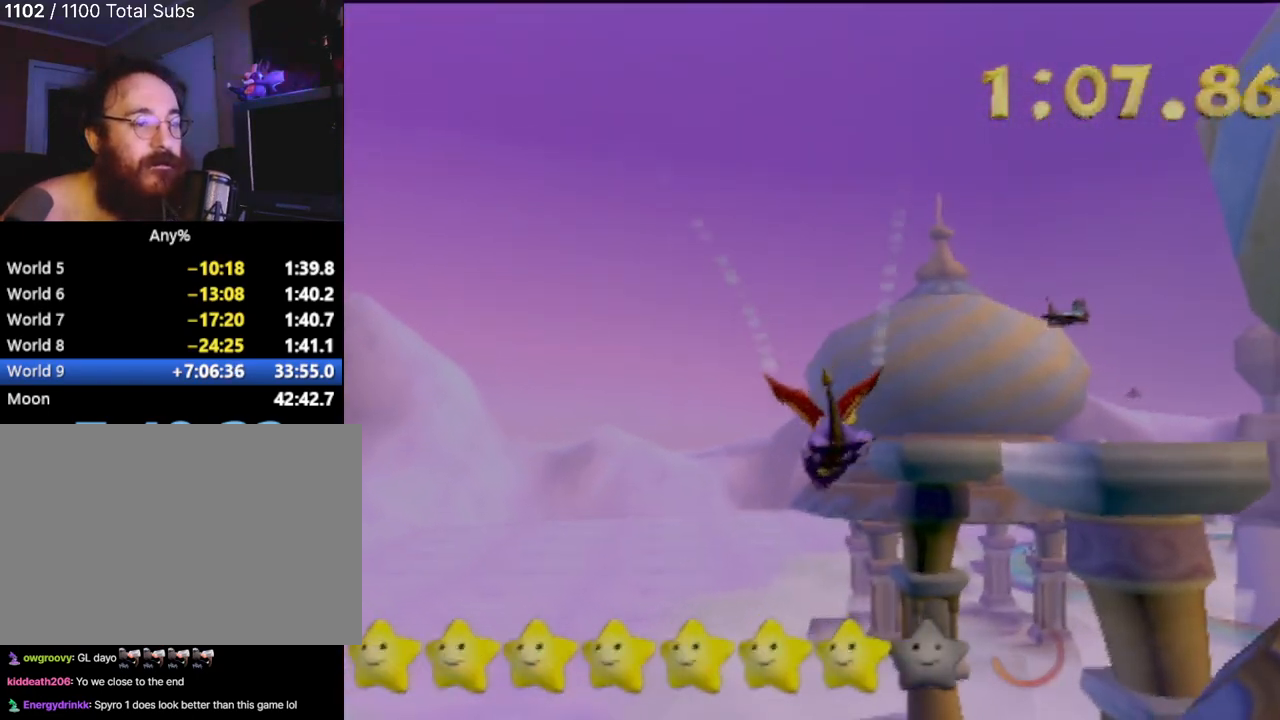
{"buttons": [], "left_stick": "left", "events": [[450, "left_stick", "left"]]}
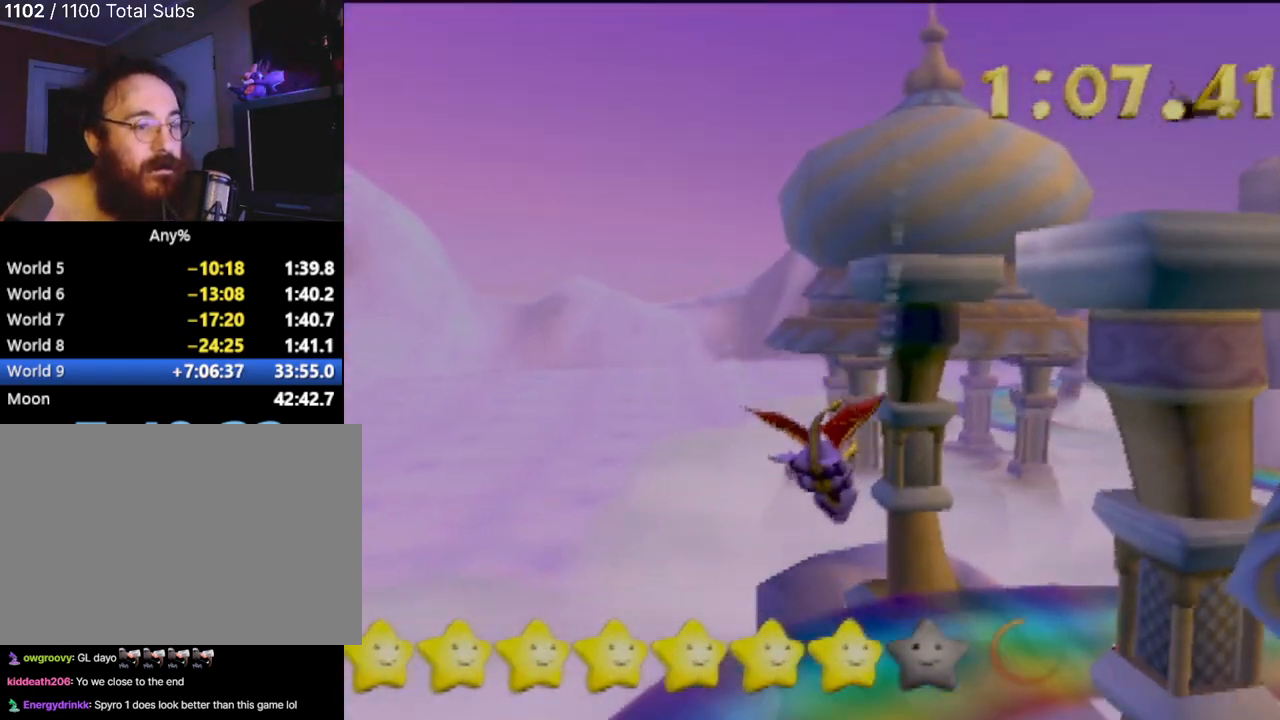
{"buttons": ["SQUARE"], "left_stick": "up", "events": [[67, "left_stick", "center"], [217, "left_stick", "up"], [400, "SQUARE", "down"]]}
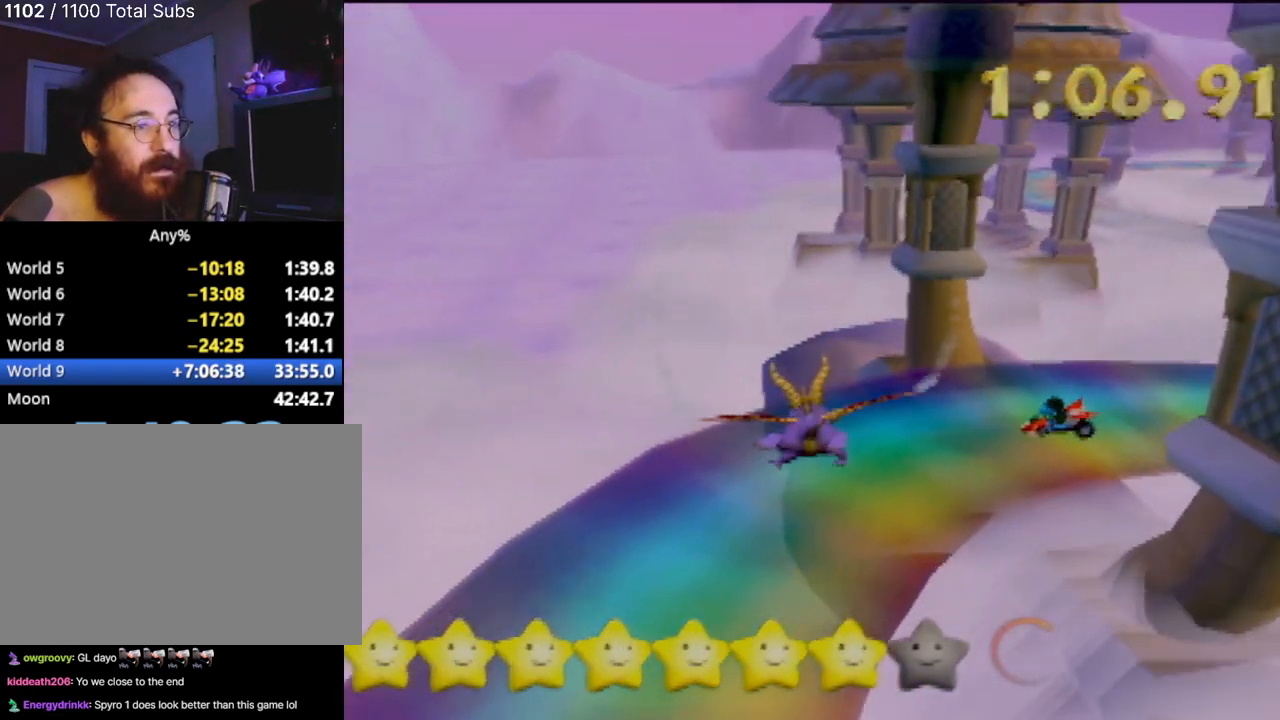
{"buttons": ["SQUARE"], "left_stick": "left", "events": [[16, "left_stick", "center"], [483, "left_stick", "left"]]}
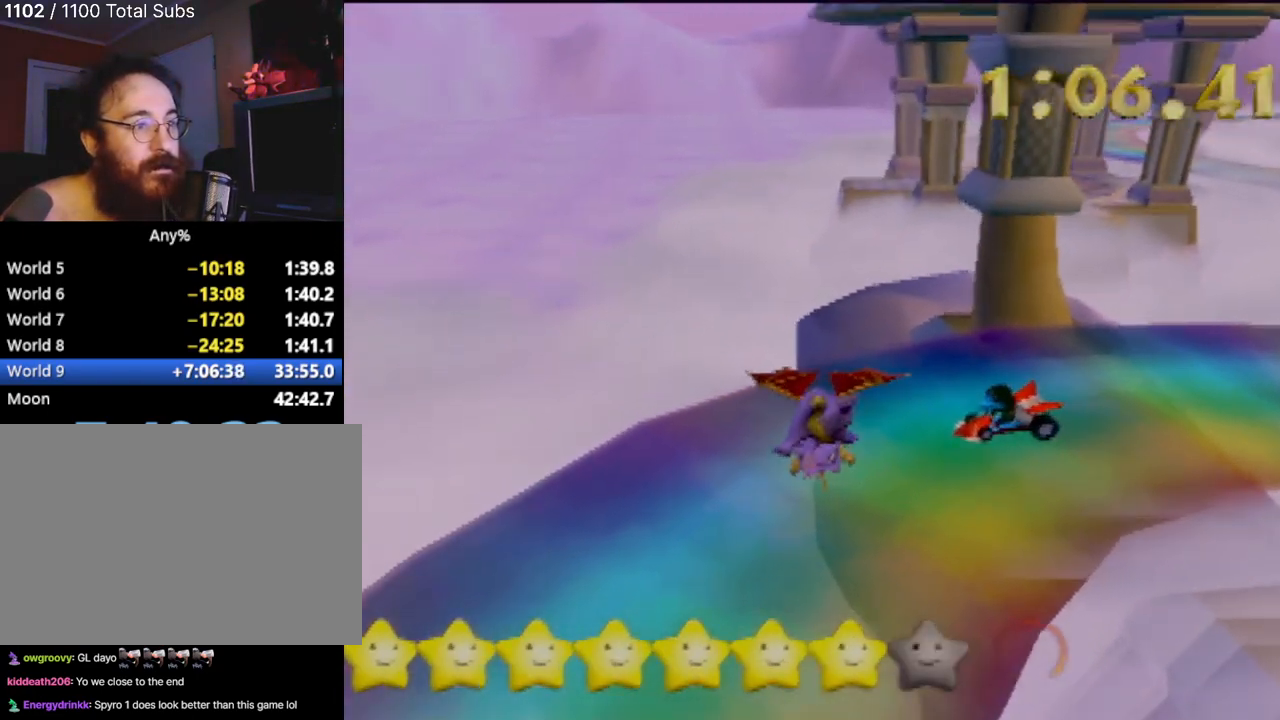
{"buttons": ["SQUARE"], "left_stick": "up-right", "events": [[250, "left_stick", "up-right"]]}
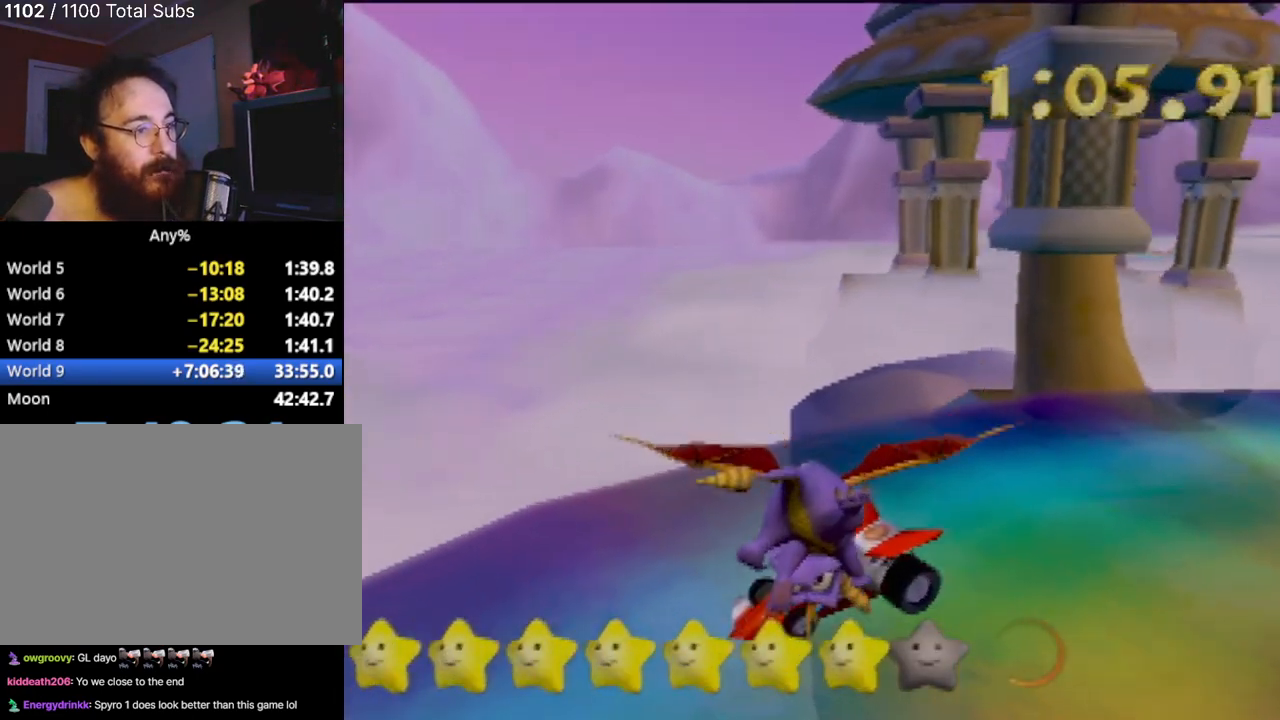
{"buttons": ["SQUARE"], "left_stick": "up-right", "events": []}
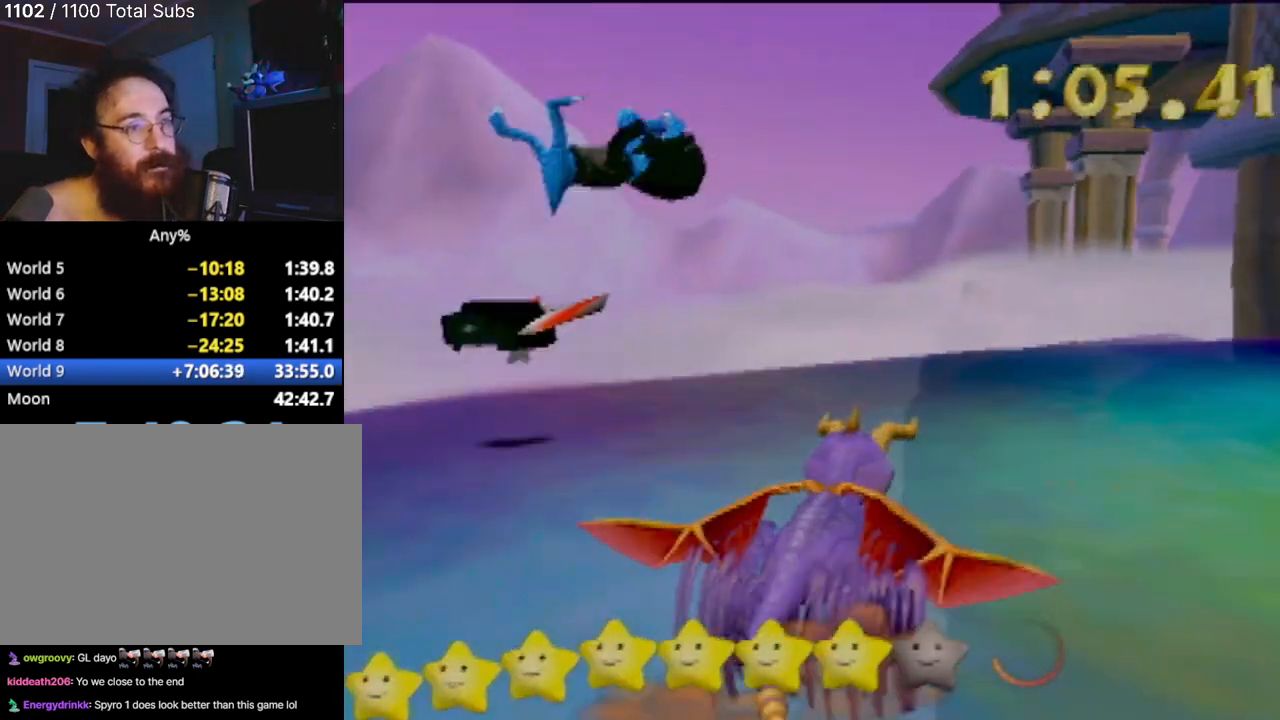
{"buttons": ["SQUARE"], "left_stick": "center", "events": [[484, "left_stick", "center"]]}
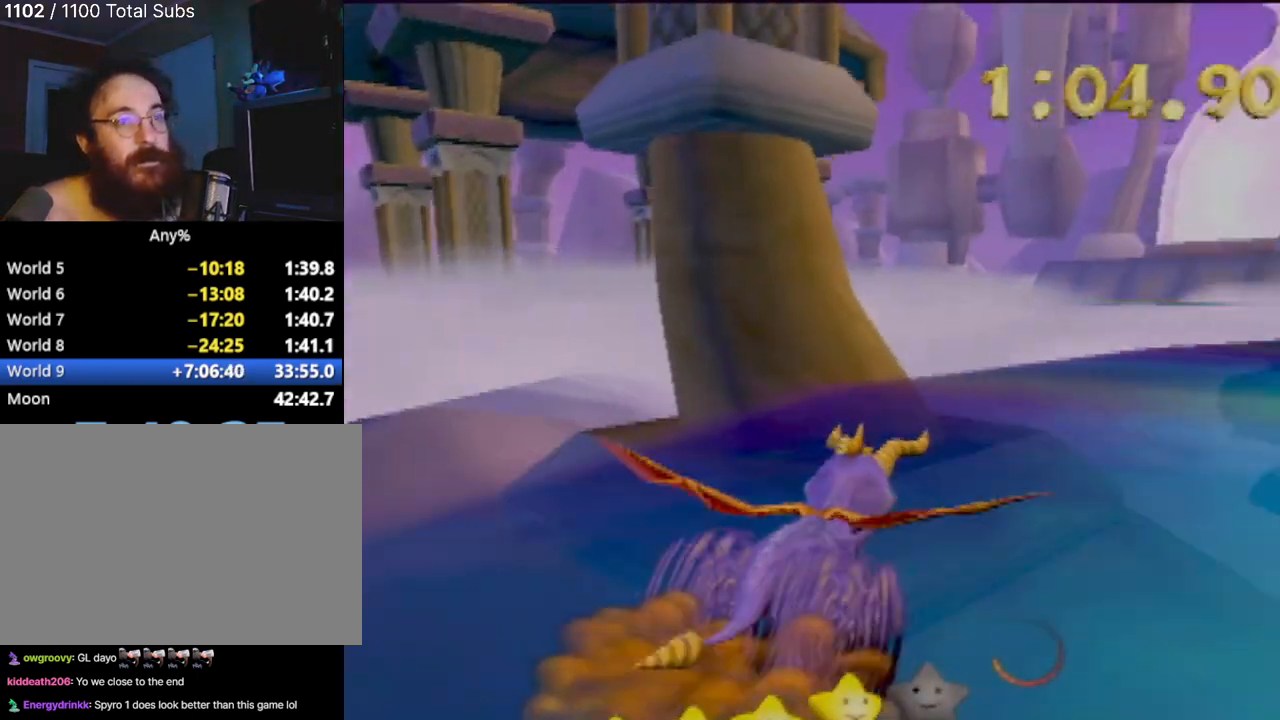
{"buttons": ["SQUARE"], "left_stick": "center", "events": [[116, "left_stick", "right"], [367, "left_stick", "center"]]}
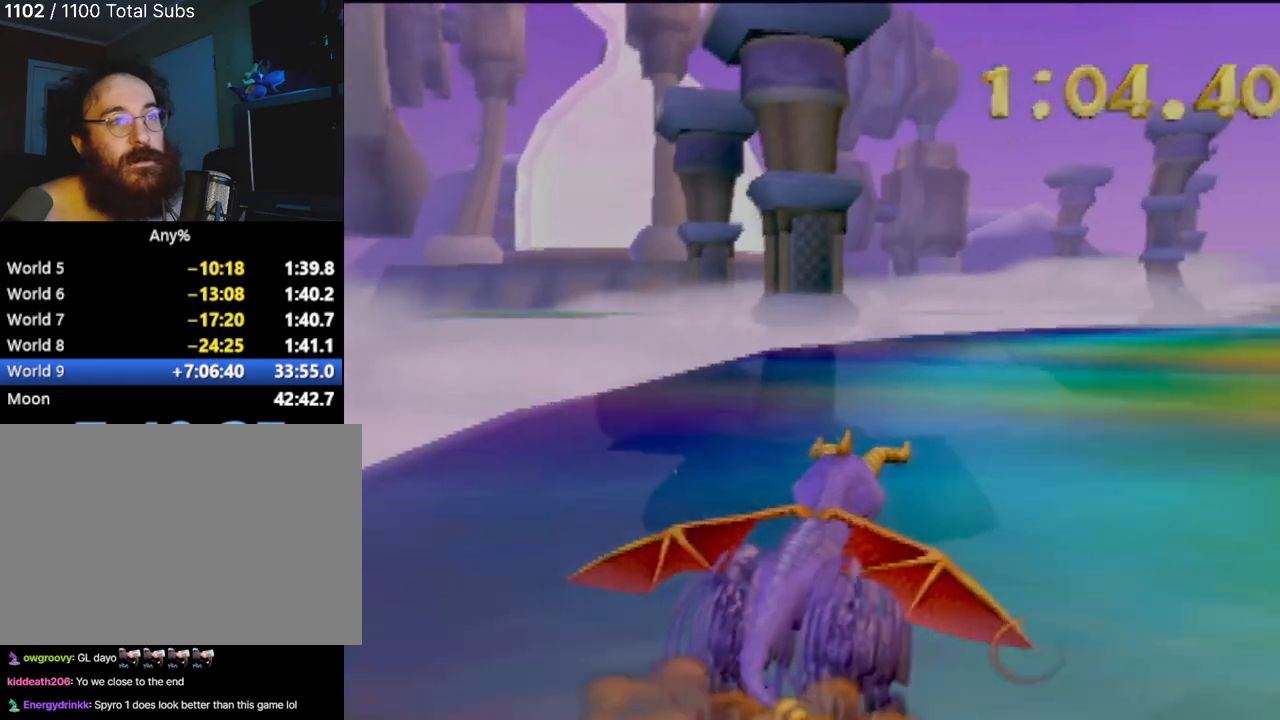
{"buttons": ["SQUARE"], "left_stick": "center", "events": []}
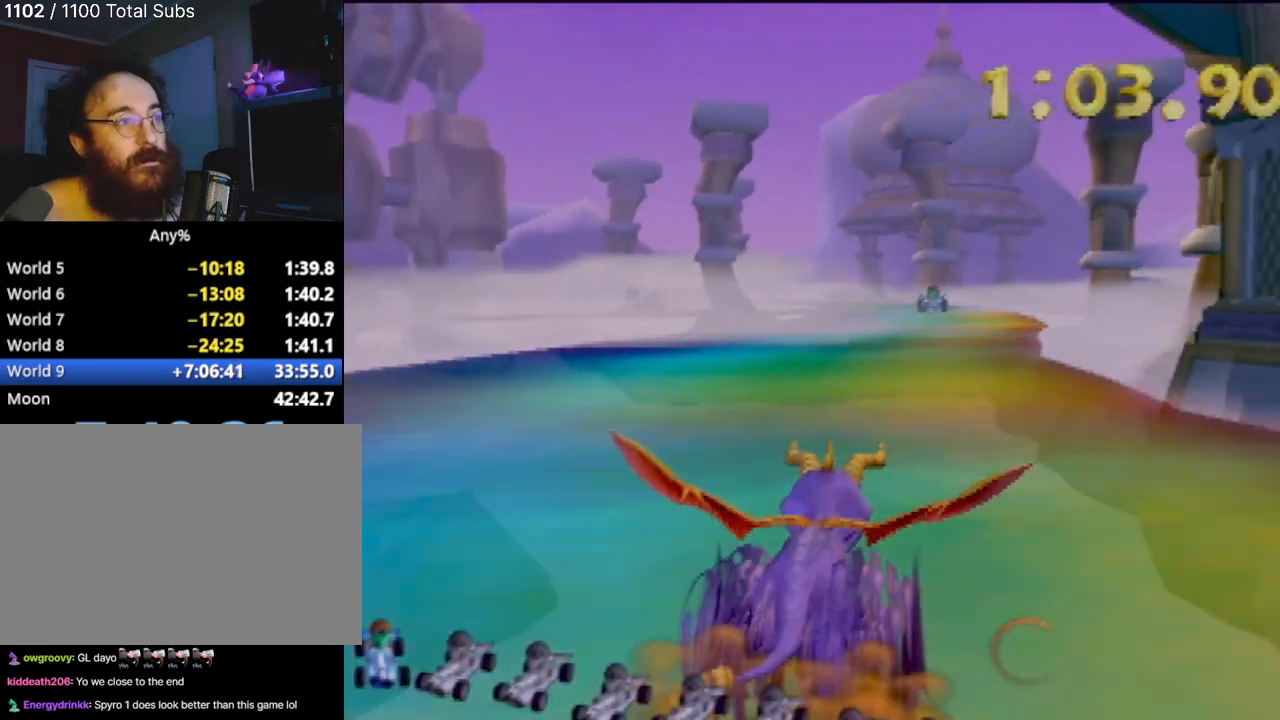
{"buttons": ["SQUARE"], "left_stick": "center", "events": []}
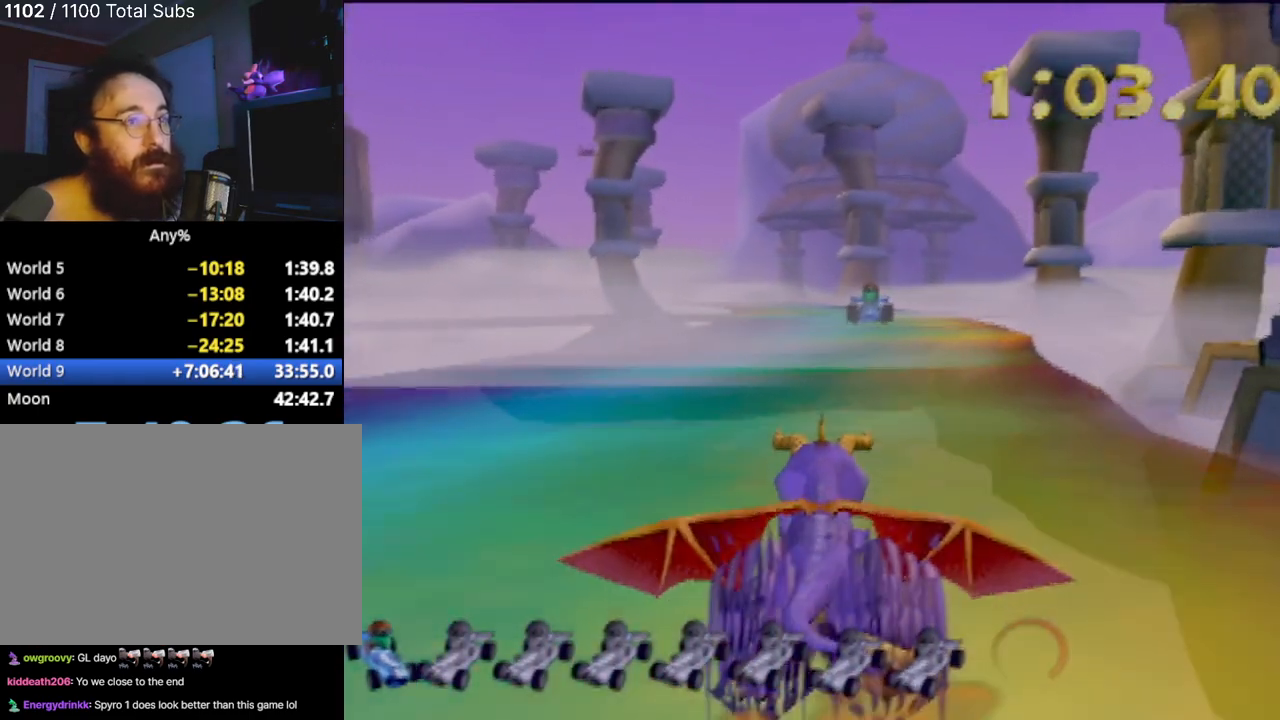
{"buttons": ["SQUARE"], "left_stick": "center", "events": []}
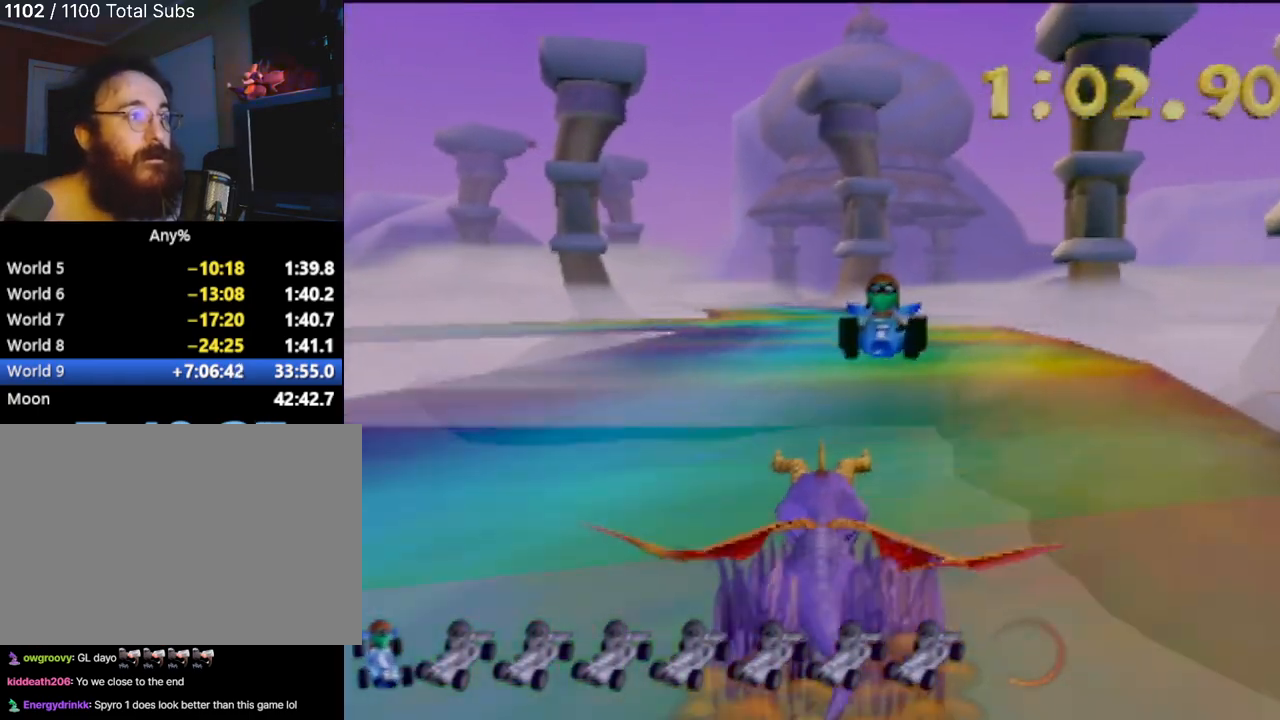
{"buttons": ["SQUARE"], "left_stick": "center", "events": []}
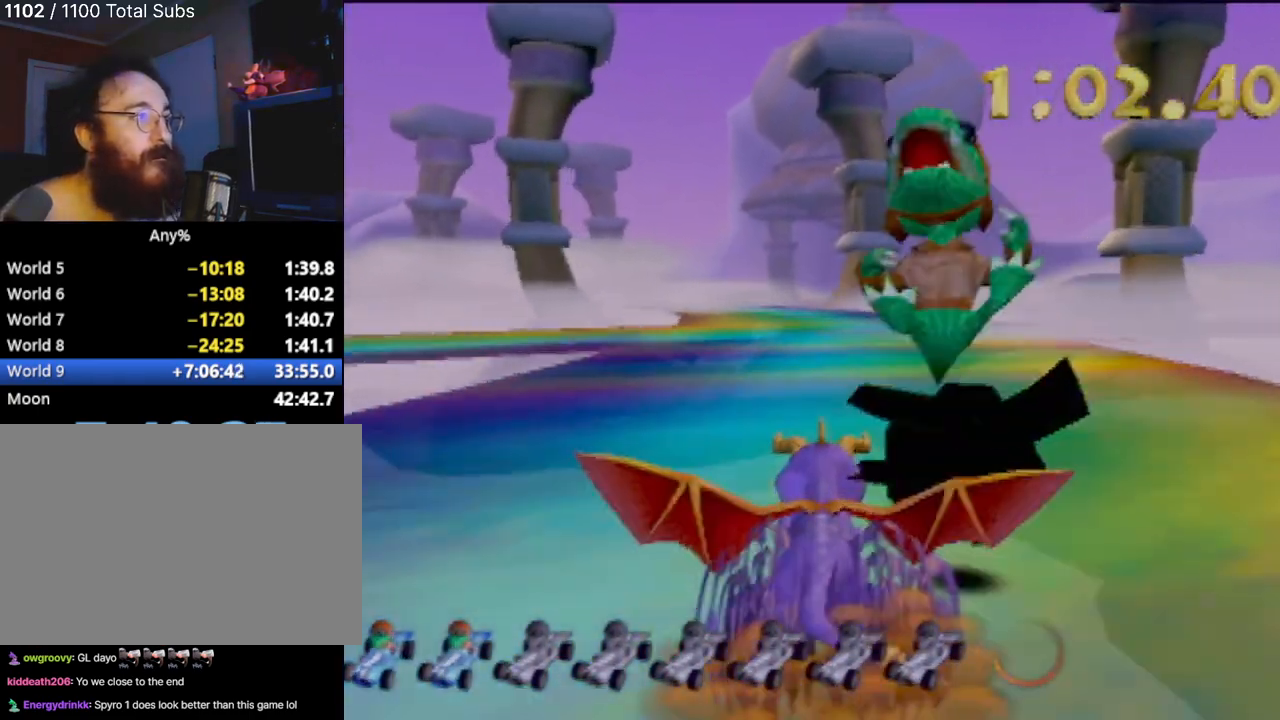
{"buttons": ["SQUARE"], "left_stick": "up", "events": [[50, "left_stick", "left"], [234, "left_stick", "center"], [350, "left_stick", "left"], [501, "left_stick", "up"]]}
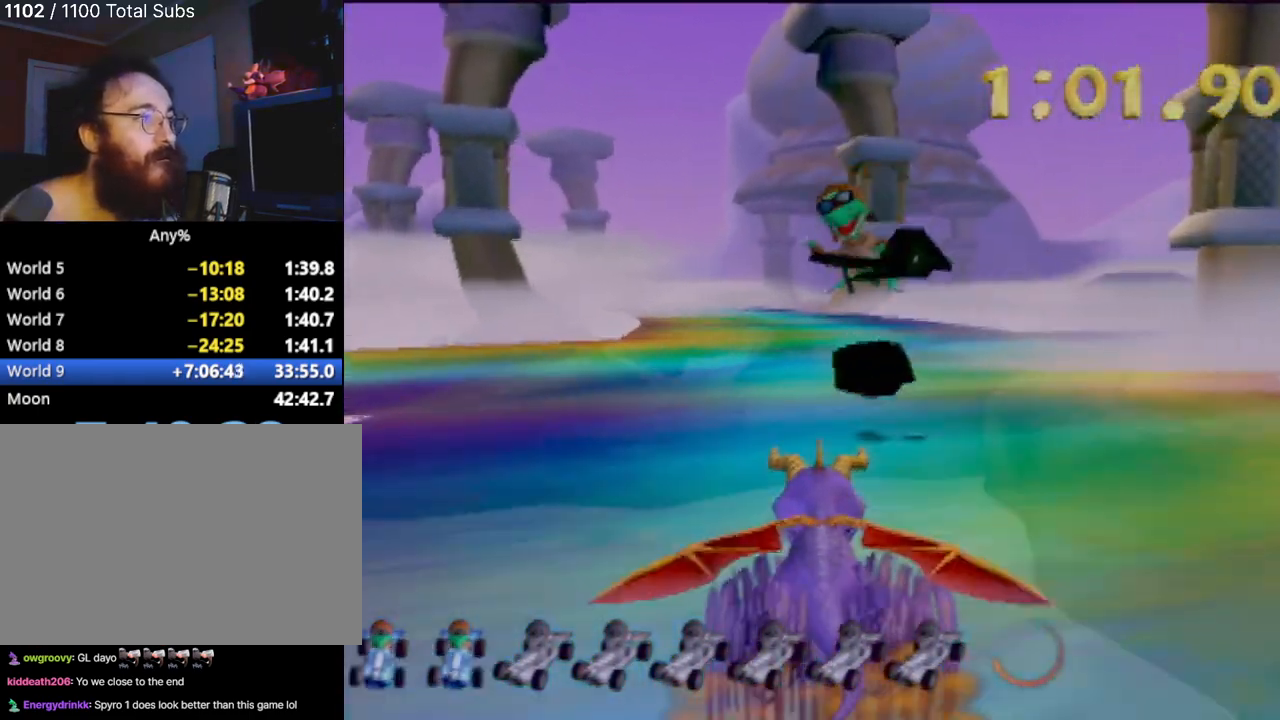
{"buttons": ["SQUARE"], "left_stick": "center", "events": [[16, "left_stick", "up-right"], [300, "left_stick", "center"]]}
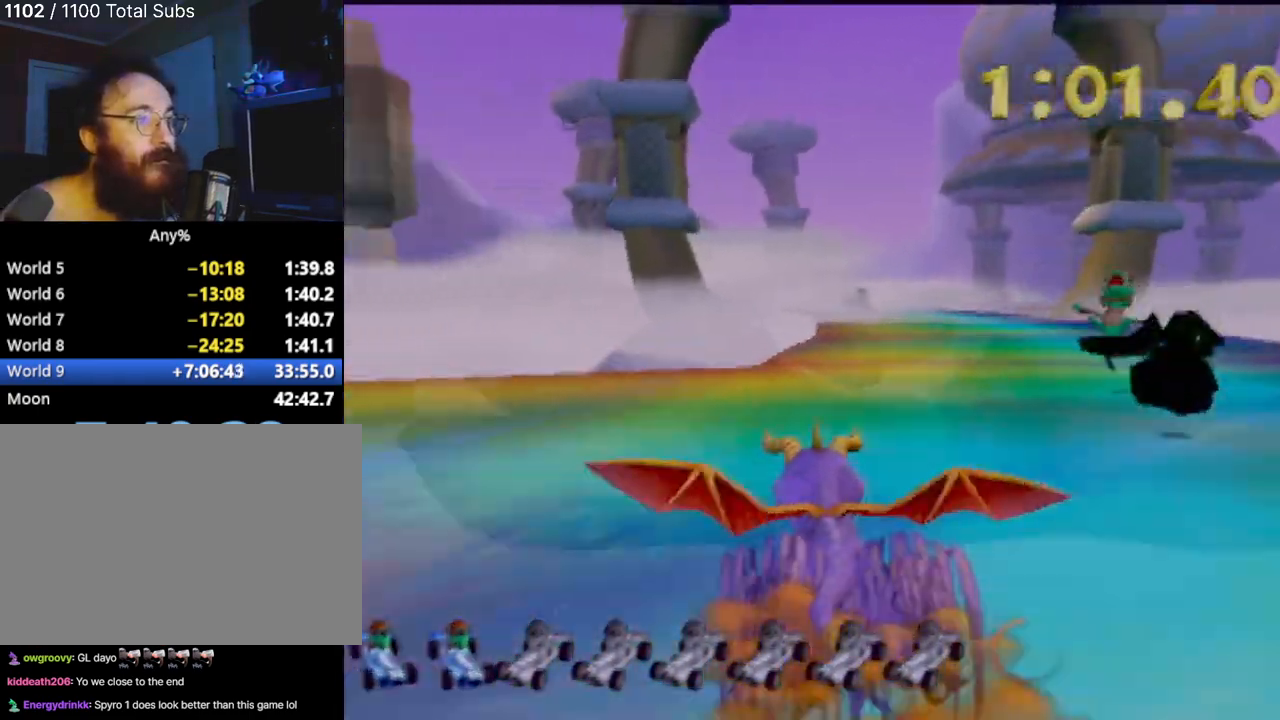
{"buttons": ["SQUARE"], "left_stick": "center", "events": [[34, "left_stick", "left"], [167, "left_stick", "center"]]}
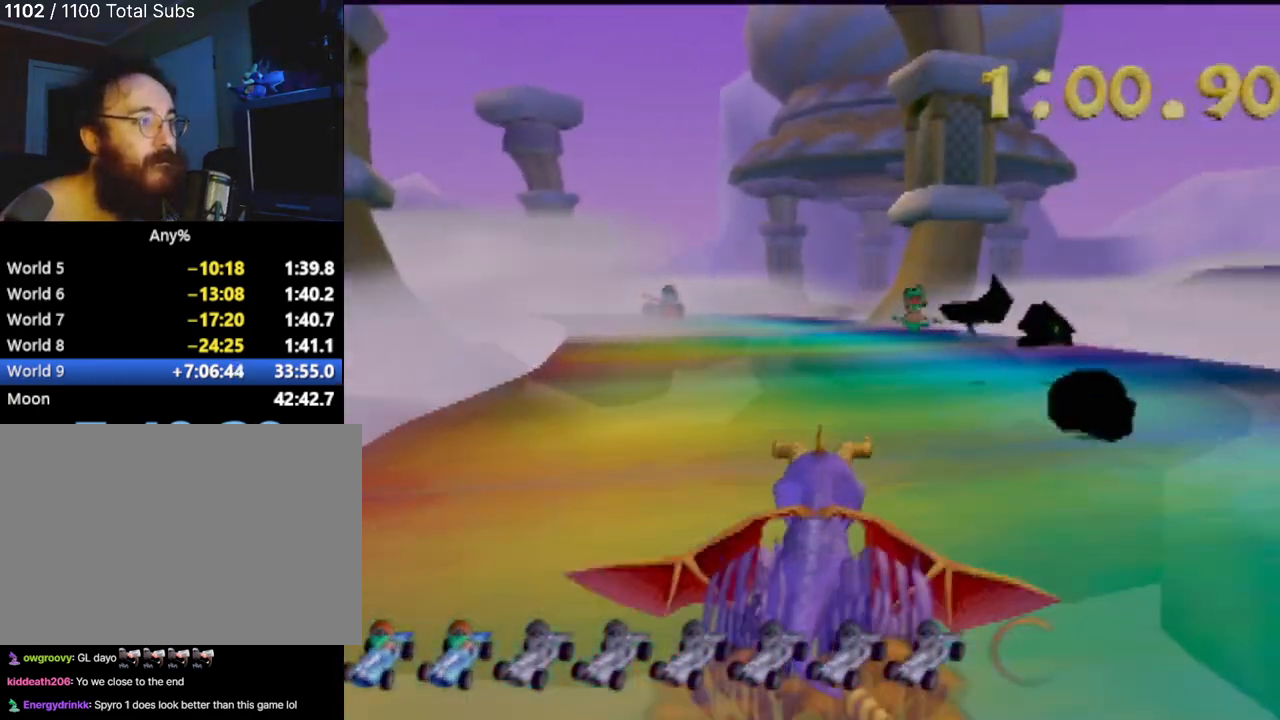
{"buttons": ["SQUARE"], "left_stick": "center", "events": []}